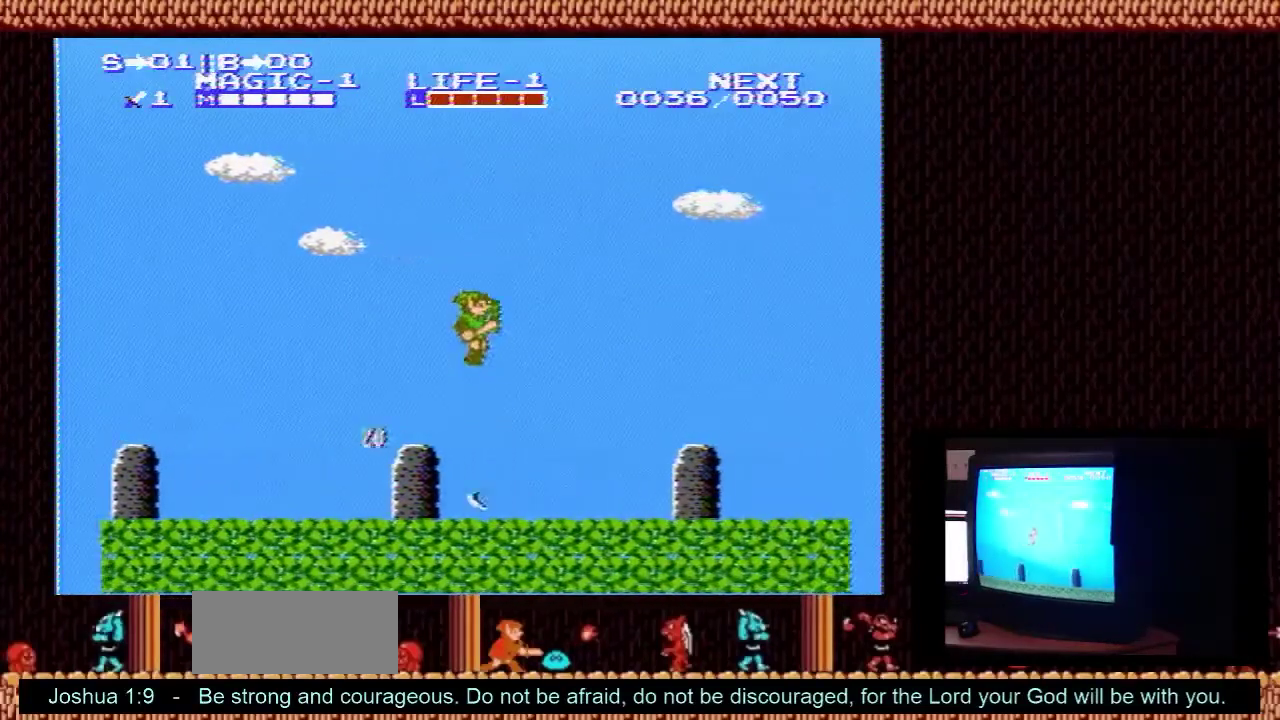
Gameplay with a controller (Nintendo layout); each line is a JSON object with the inputs held at the frame after it (dt_ms = milliseconds from this image to that frame). "events" lists button and stick changes between this image and that frame as [ms after this image, input, new state], when the widget could be followed in between. Not read: L3 R3.
{"dt_ms": 400, "buttons": [], "events": [[333, "DPAD_RIGHT", "up"]]}
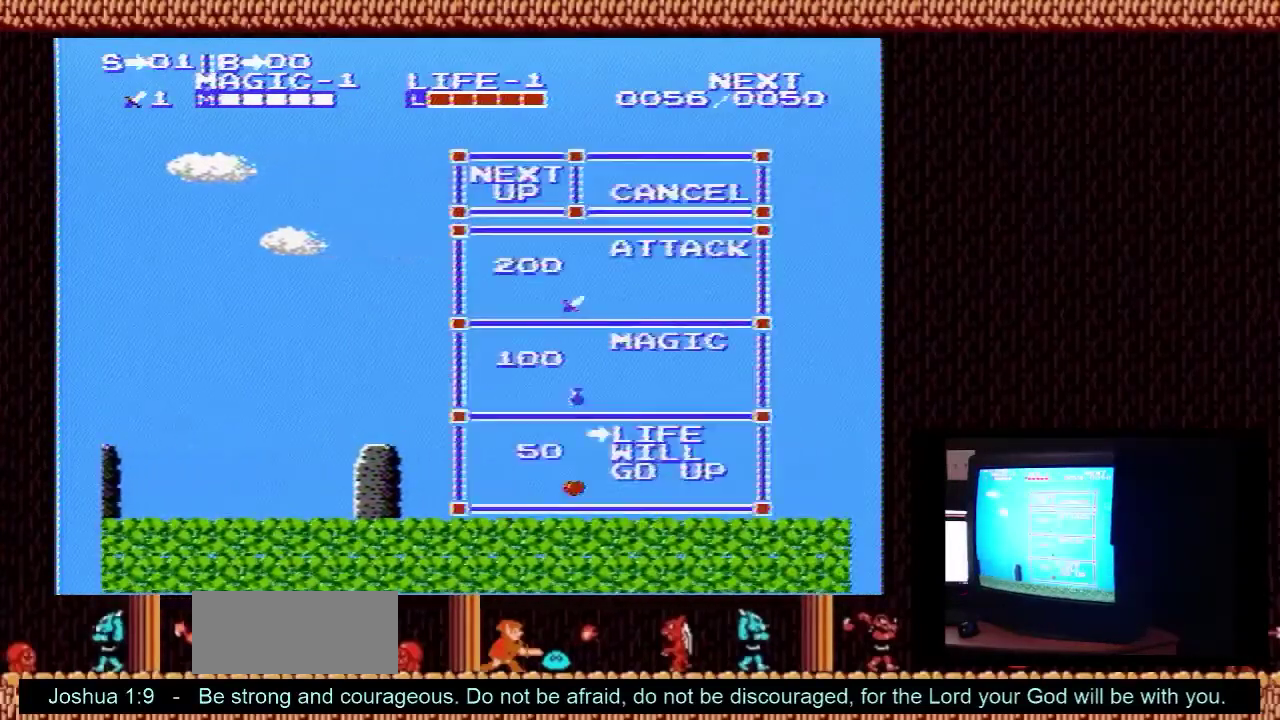
{"dt_ms": 100, "buttons": ["DPAD_UP"], "events": [[100, "DPAD_UP", "down"]]}
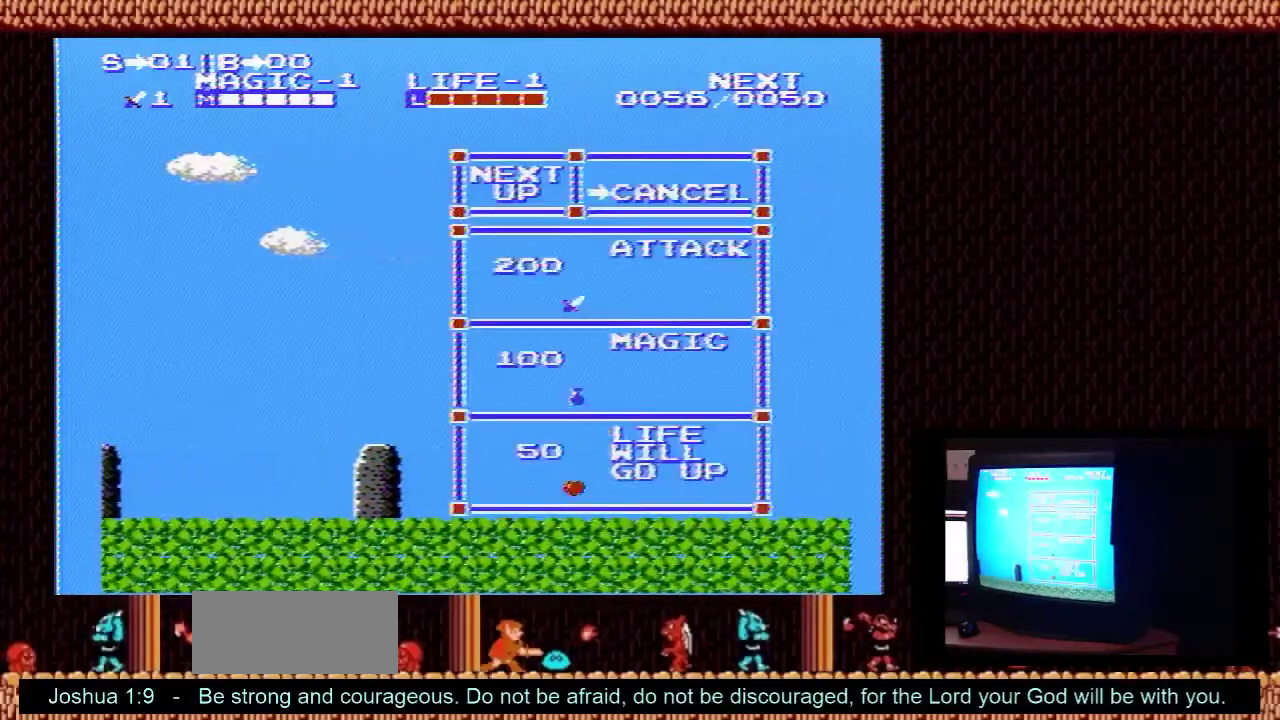
{"dt_ms": 200, "buttons": ["DPAD_RIGHT", "START"], "events": [[67, "DPAD_UP", "up"], [67, "START", "down"], [133, "DPAD_RIGHT", "down"]]}
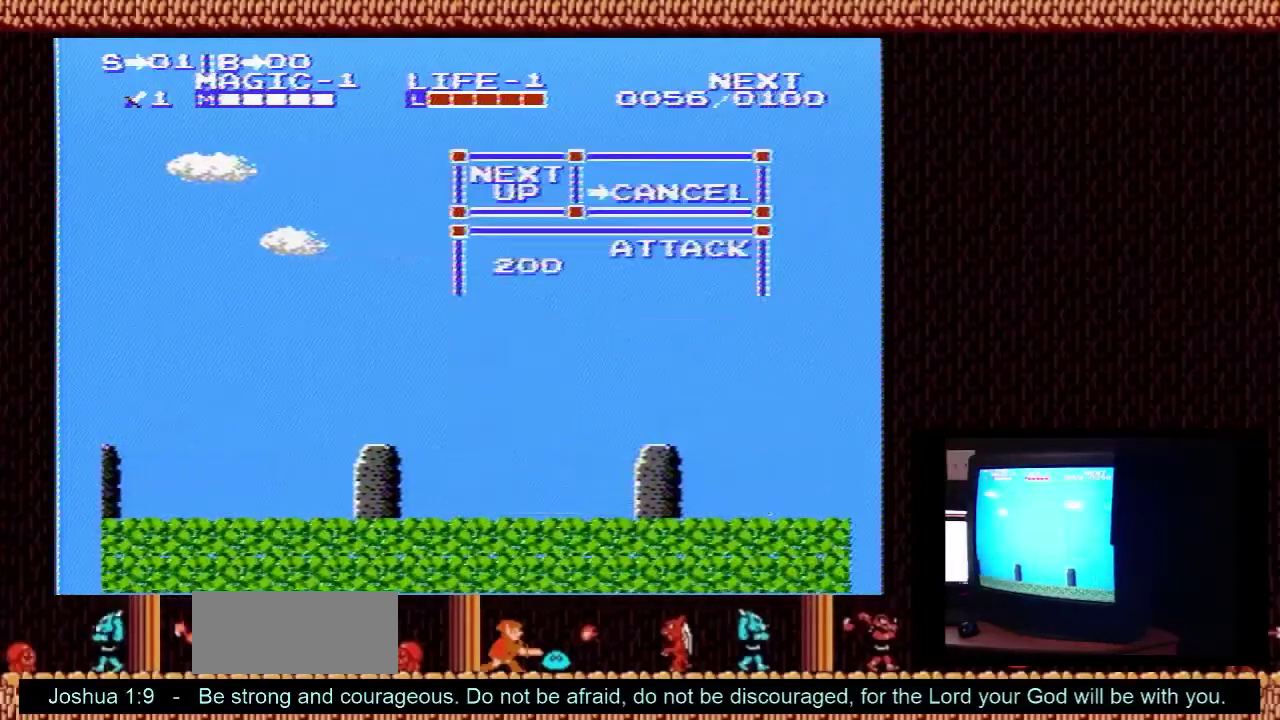
{"dt_ms": 100, "buttons": ["DPAD_RIGHT"], "events": [[33, "START", "up"]]}
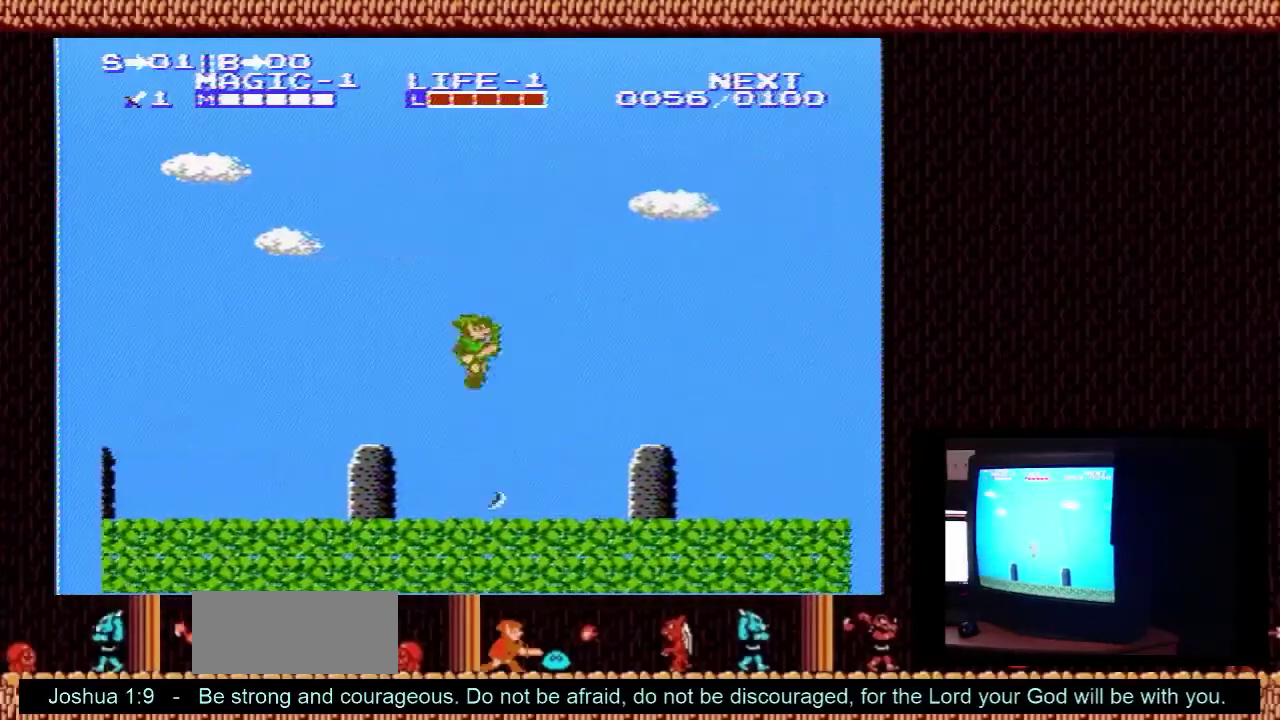
{"dt_ms": 400, "buttons": ["A", "DPAD_RIGHT"], "events": [[333, "A", "down"]]}
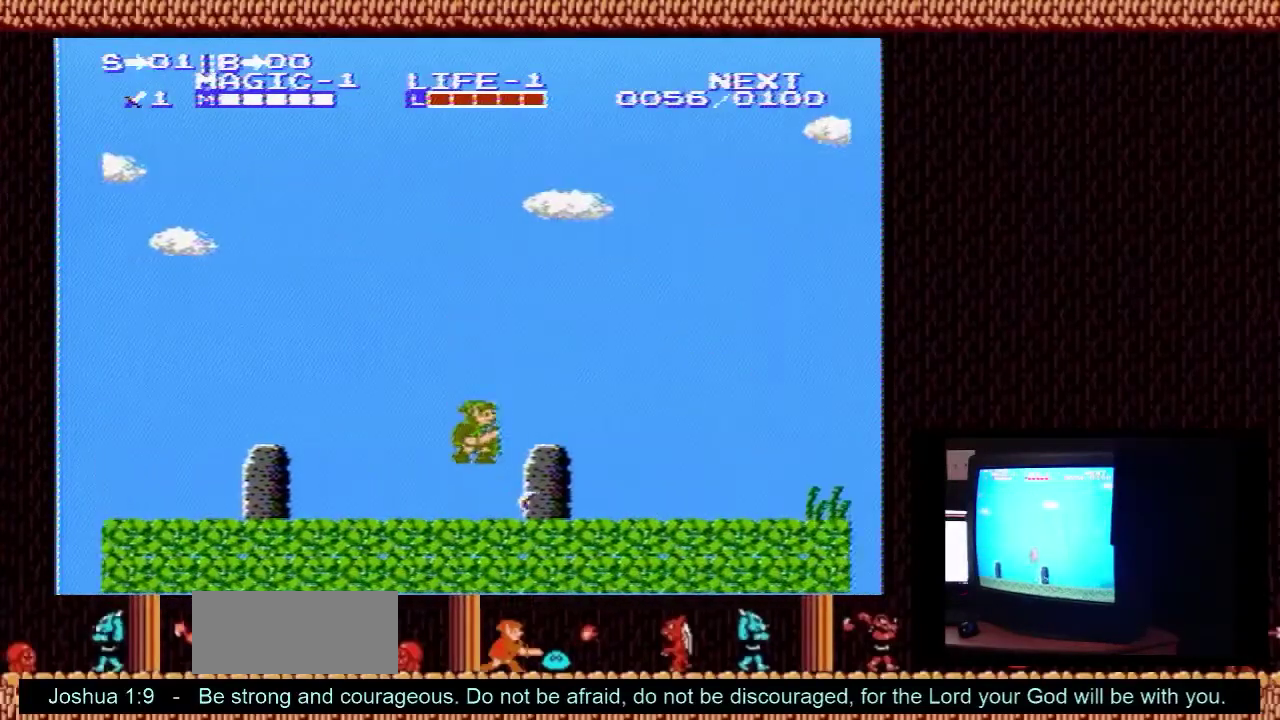
{"dt_ms": 300, "buttons": ["DPAD_RIGHT"], "events": [[267, "A", "up"]]}
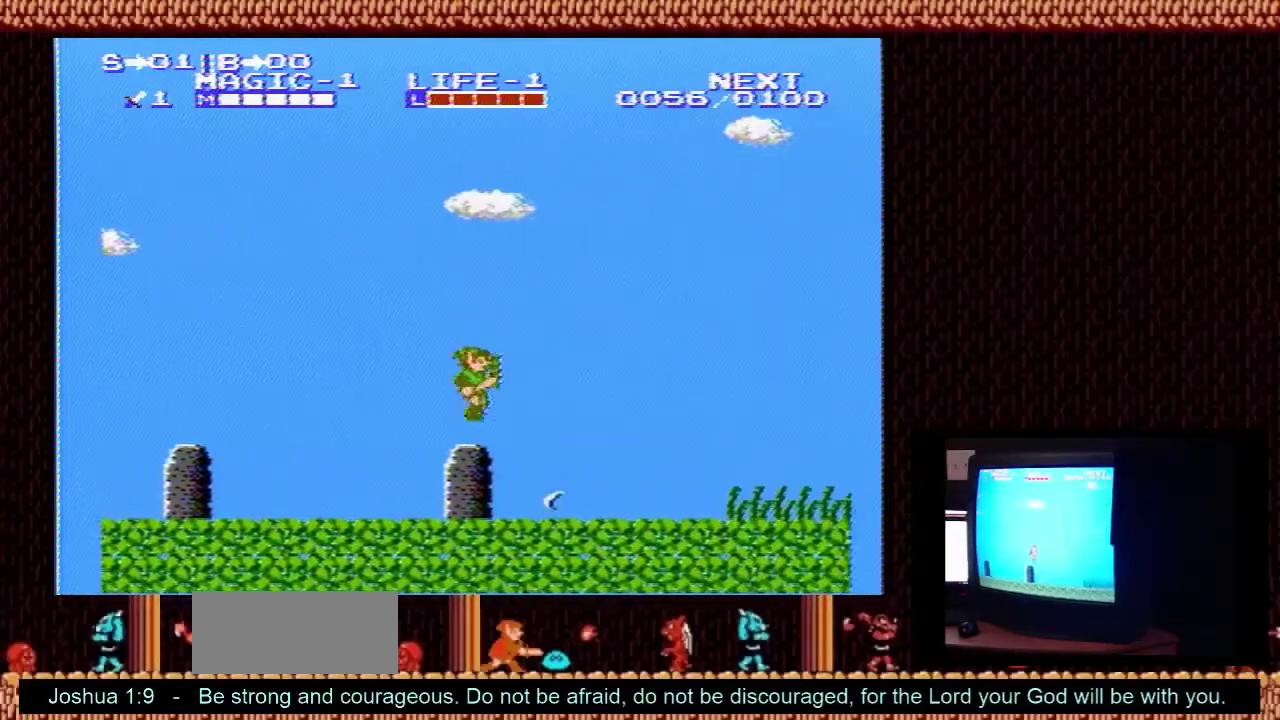
{"dt_ms": 500, "buttons": ["DPAD_RIGHT"], "events": []}
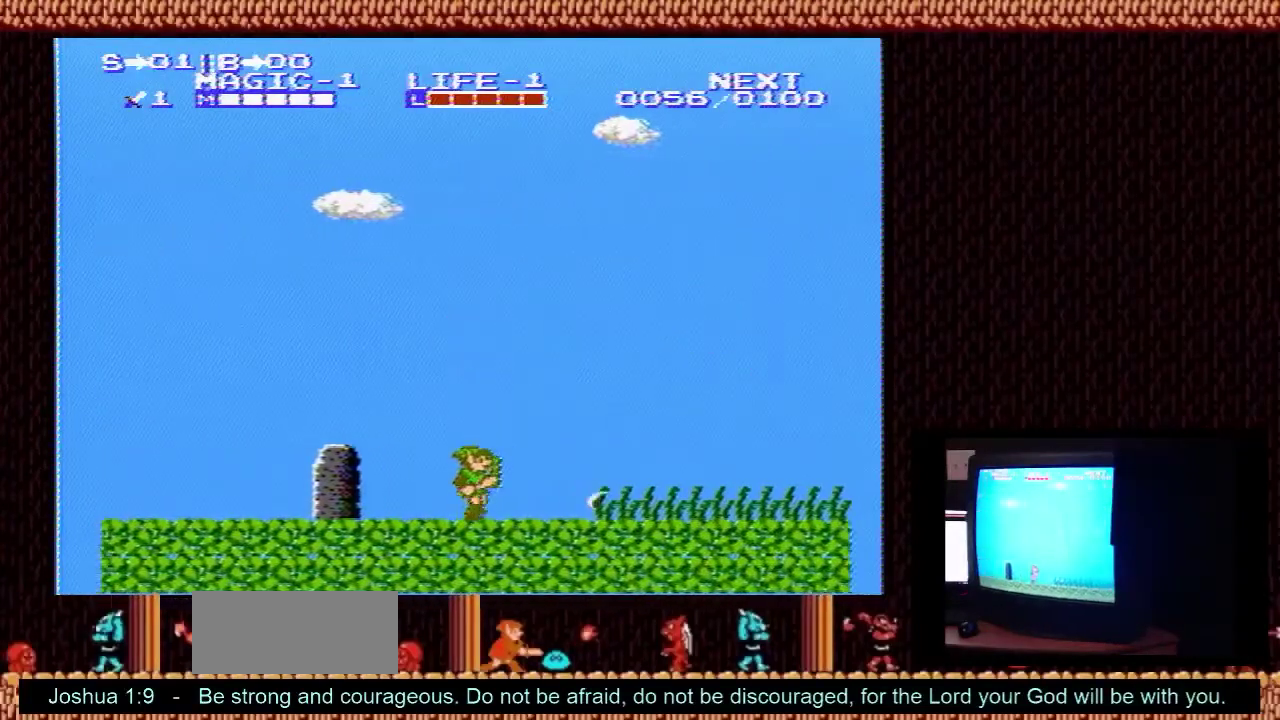
{"dt_ms": 500, "buttons": ["DPAD_RIGHT"], "events": []}
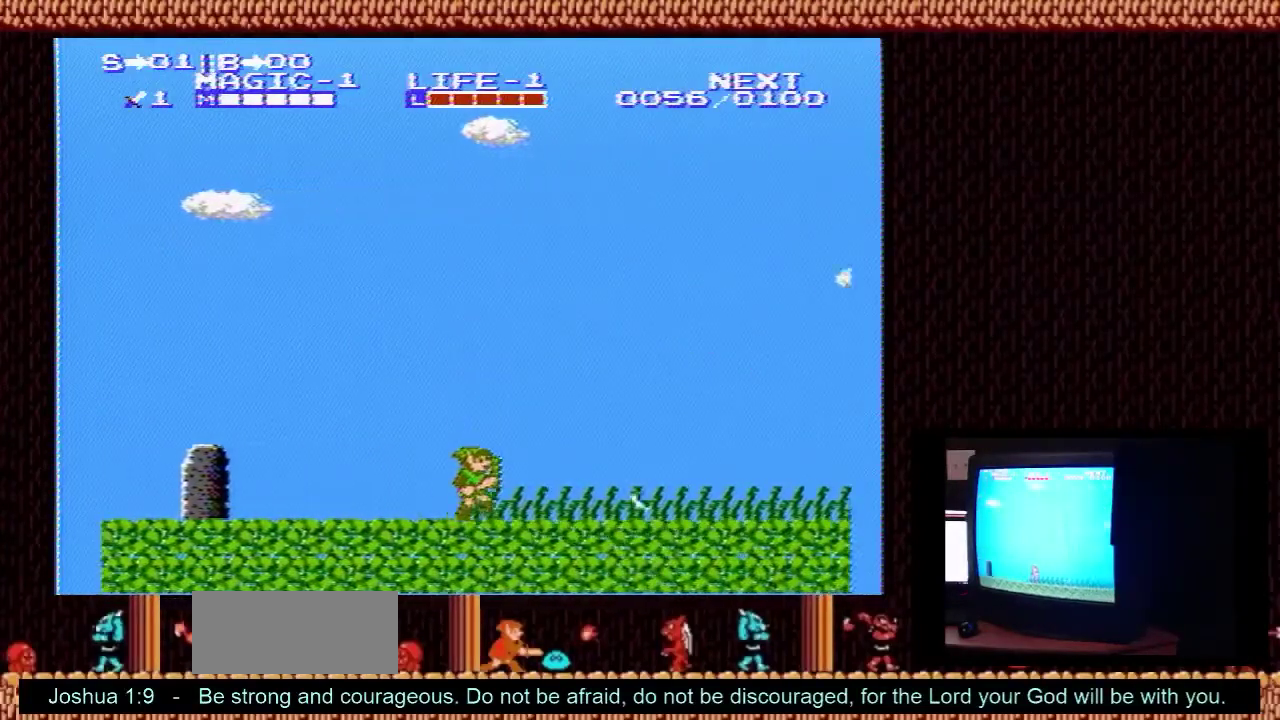
{"dt_ms": 500, "buttons": ["DPAD_RIGHT"], "events": []}
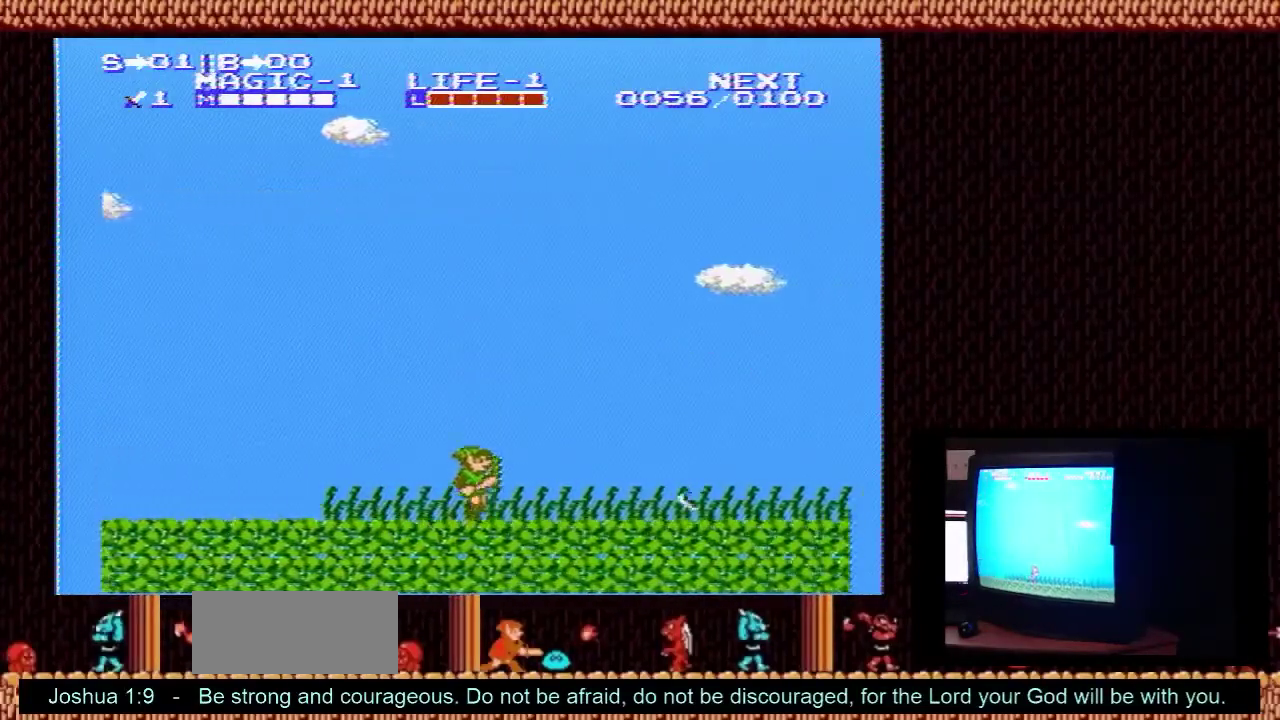
{"dt_ms": 500, "buttons": ["DPAD_RIGHT"], "events": []}
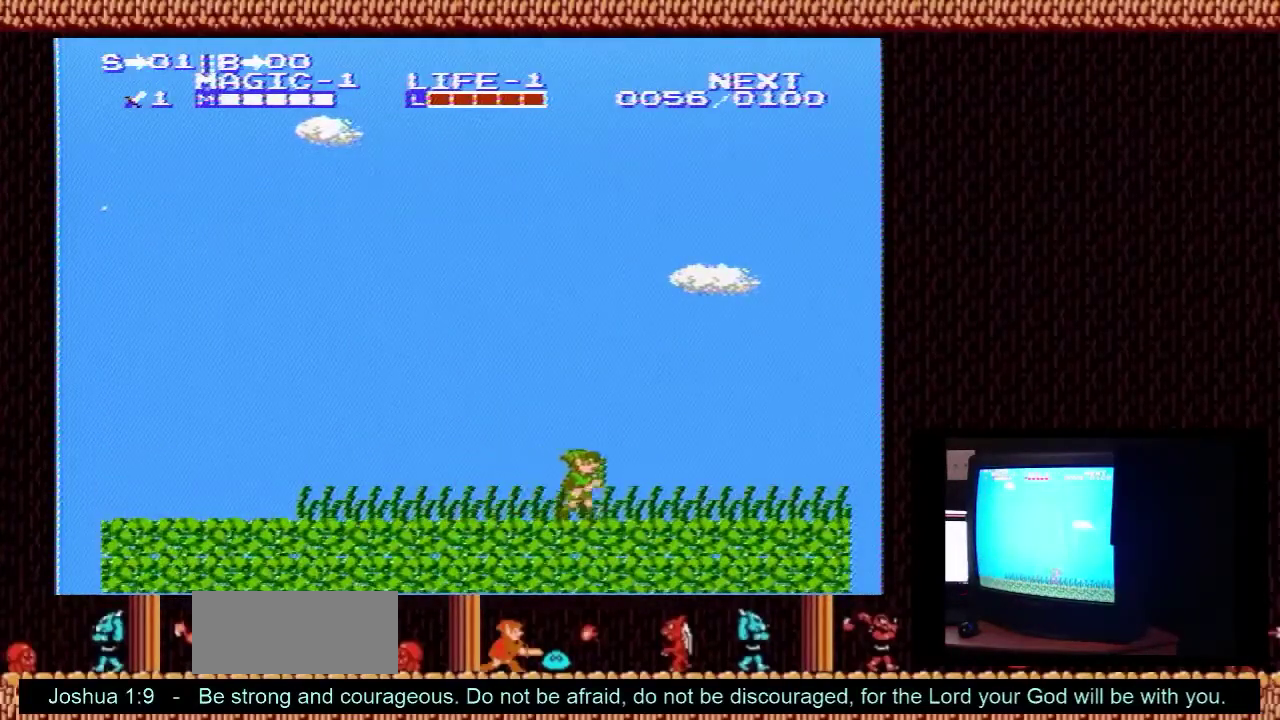
{"dt_ms": 500, "buttons": ["DPAD_RIGHT"], "events": []}
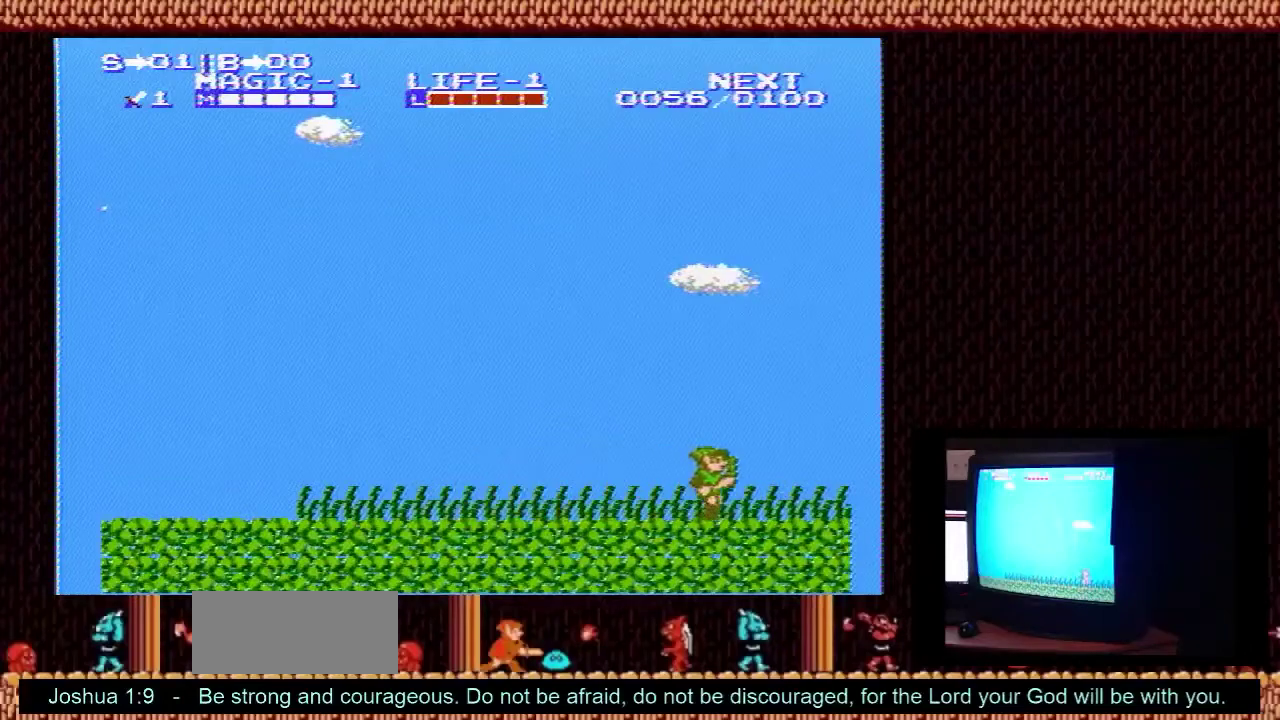
{"dt_ms": 500, "buttons": ["DPAD_RIGHT"], "events": []}
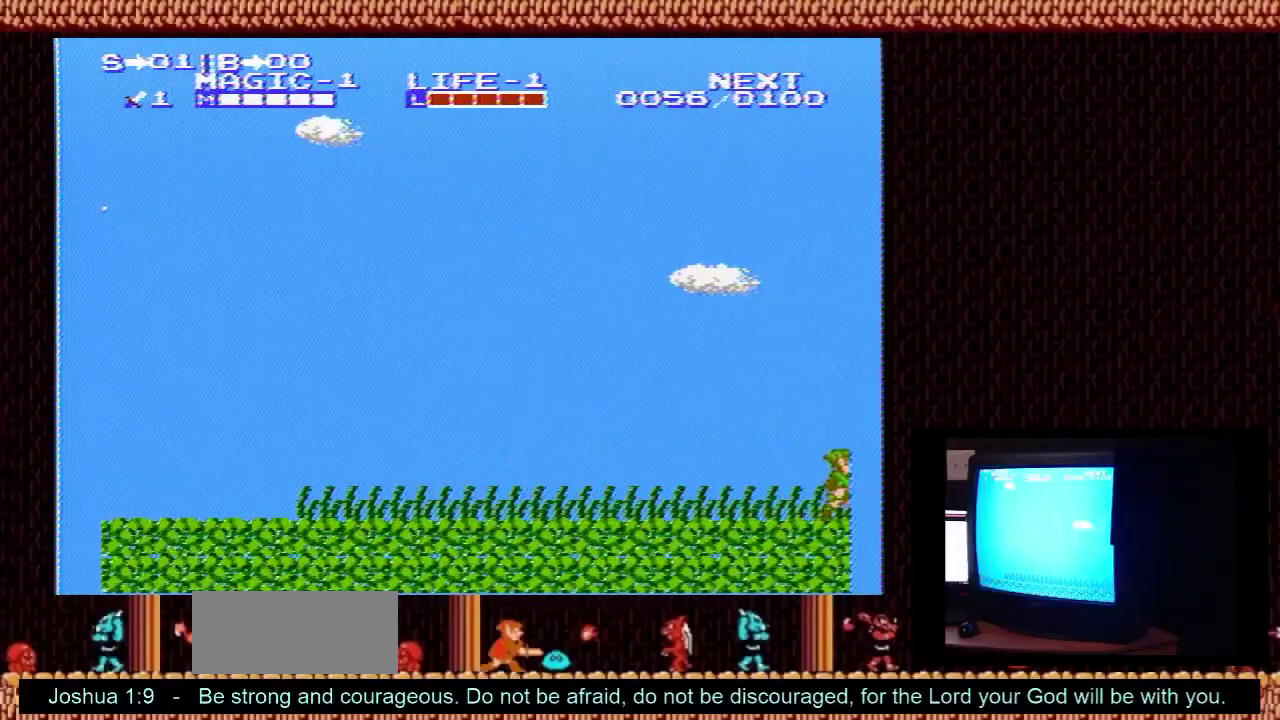
{"dt_ms": 600, "buttons": [], "events": [[467, "DPAD_RIGHT", "up"], [467, "DPAD_UP", "down"], [600, "DPAD_UP", "up"]]}
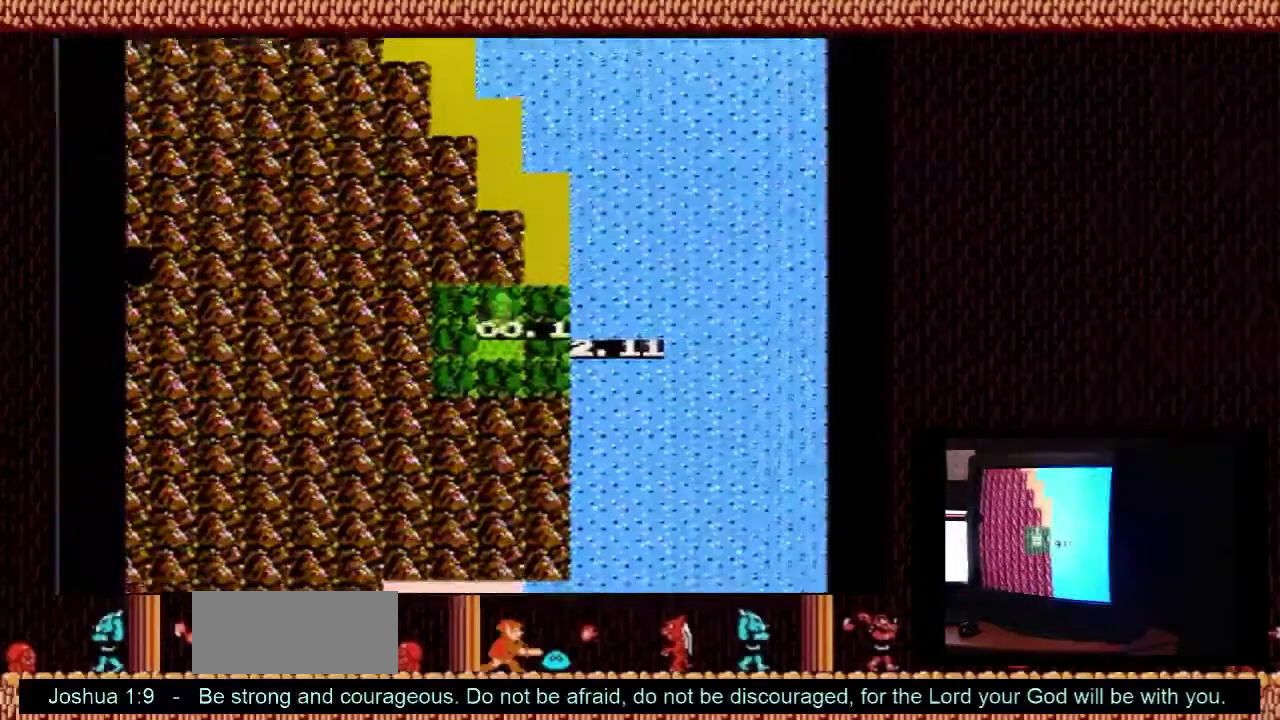
{"dt_ms": 400, "buttons": [], "events": []}
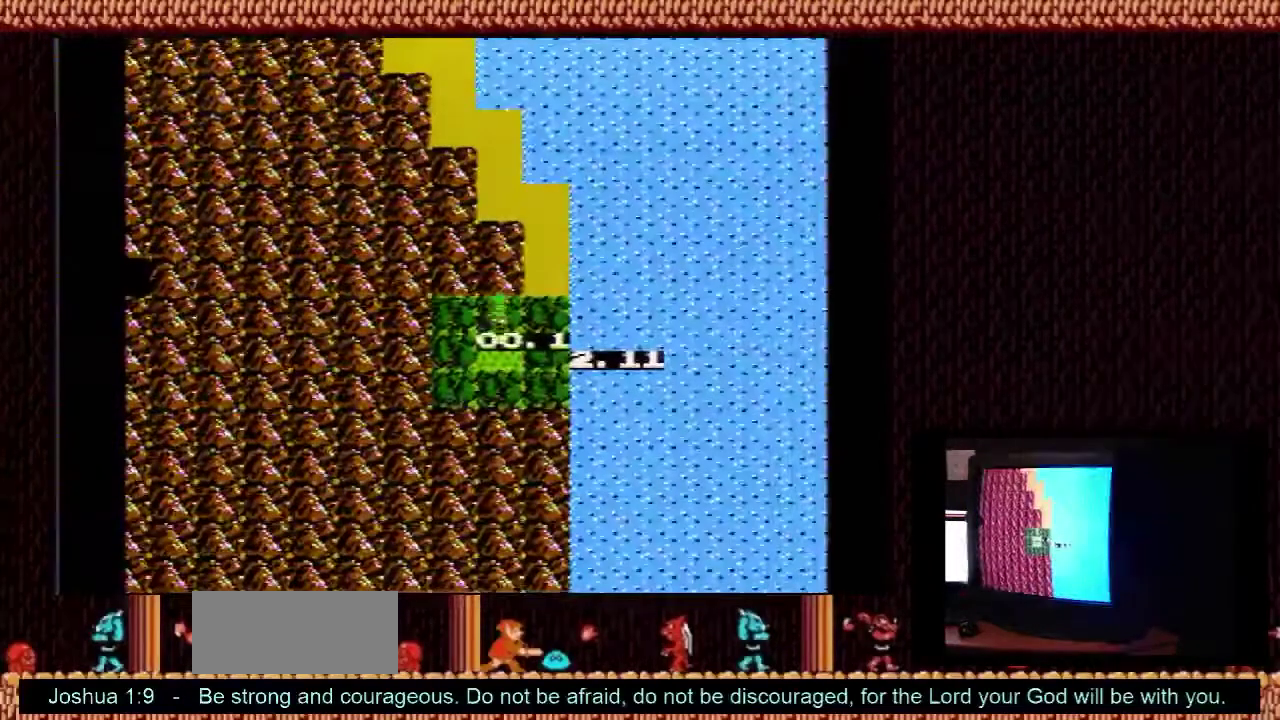
{"dt_ms": 500, "buttons": [], "events": []}
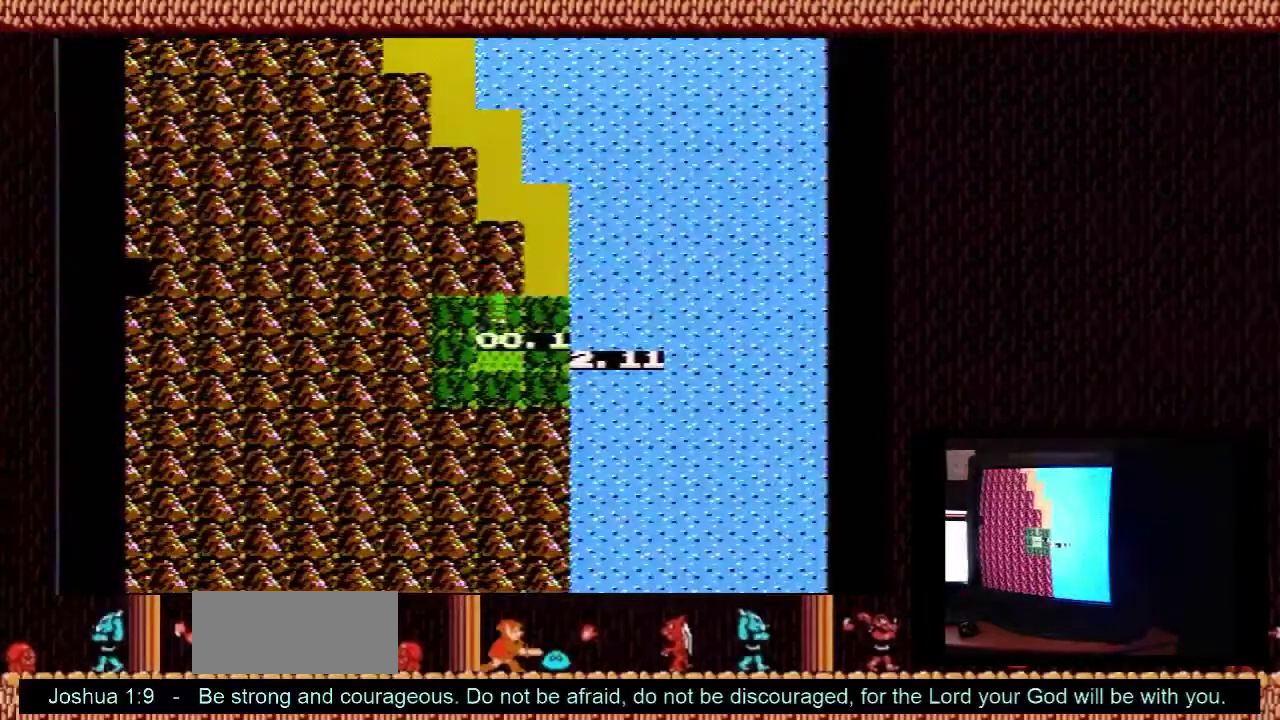
{"dt_ms": 400, "buttons": [], "events": []}
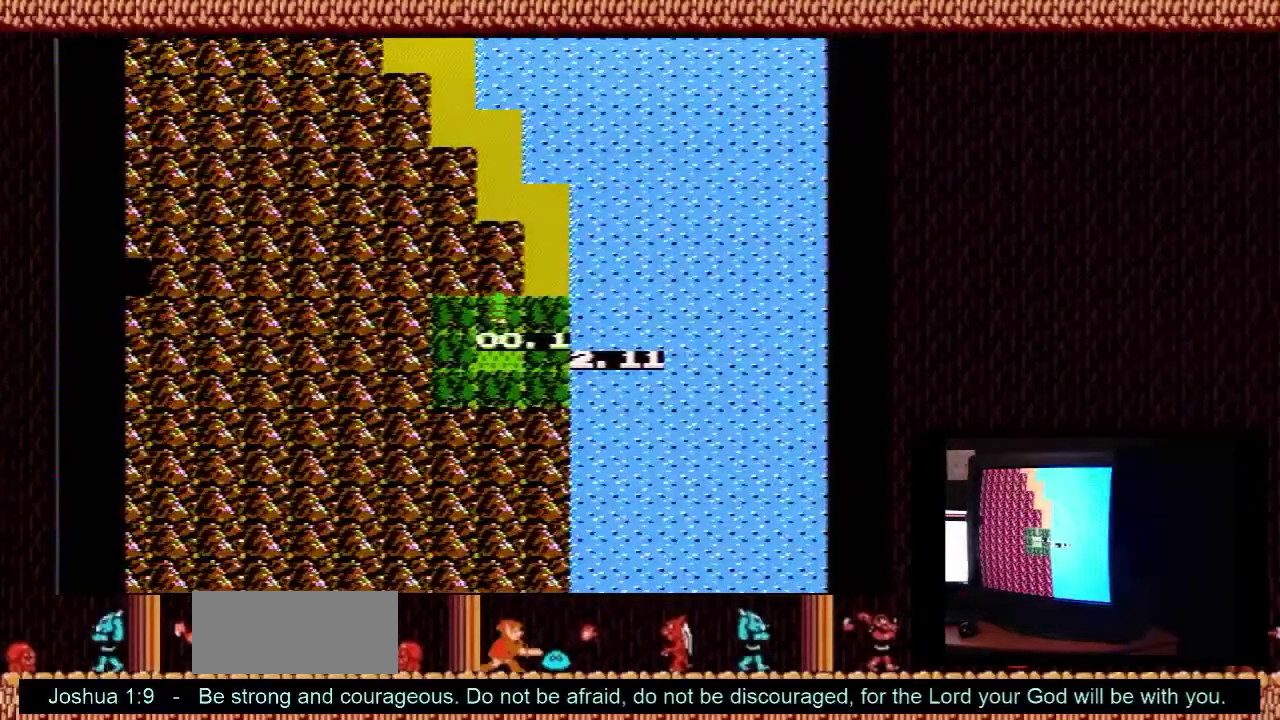
{"dt_ms": 600, "buttons": [], "events": []}
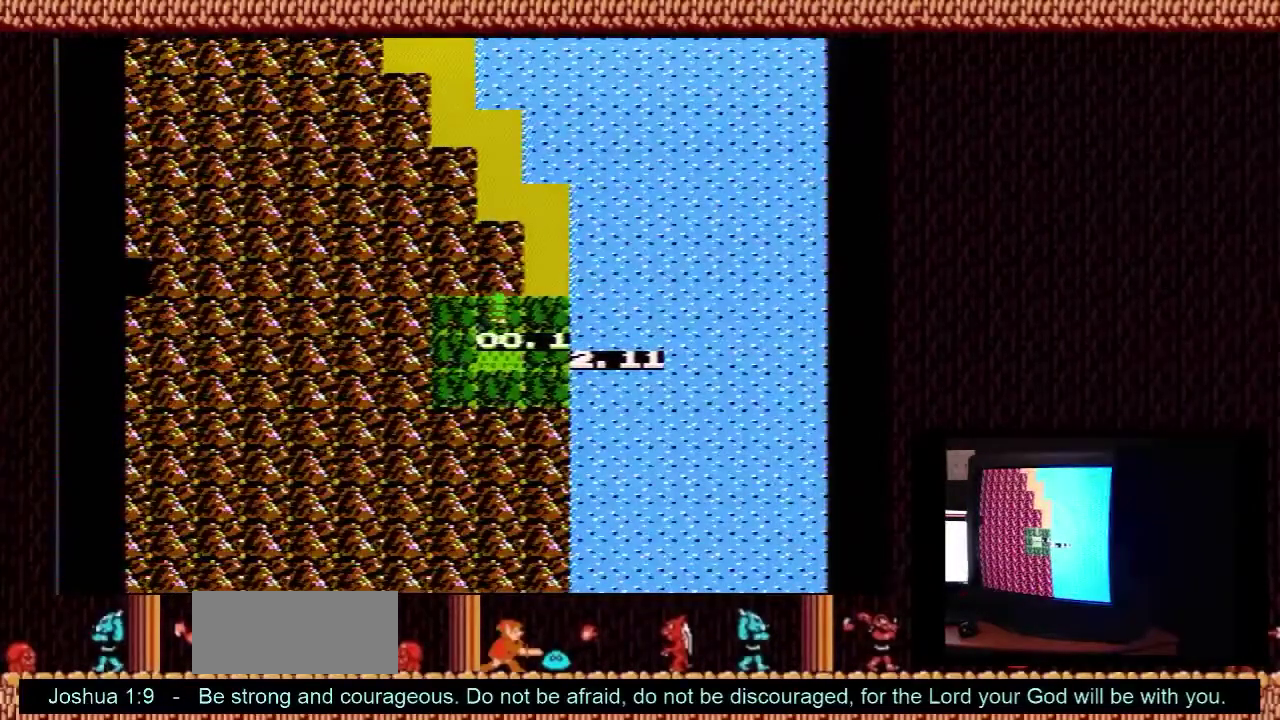
{"dt_ms": 500, "buttons": [], "events": []}
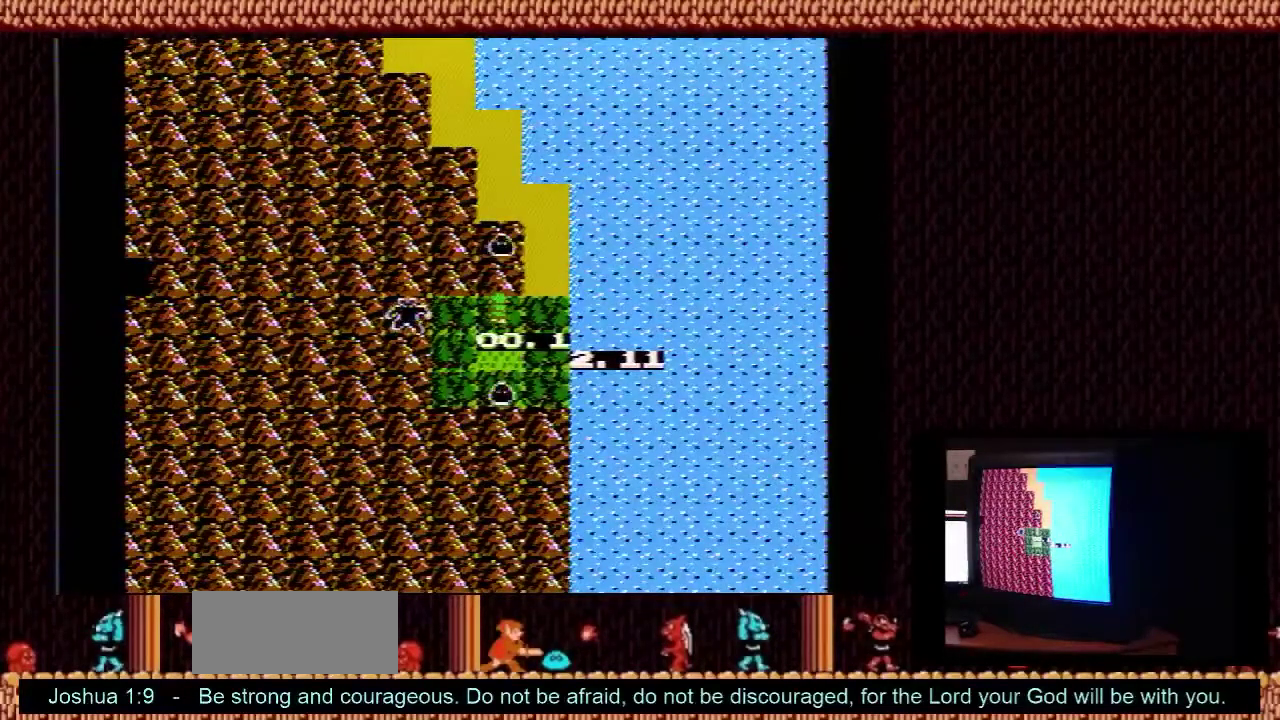
{"dt_ms": 300, "buttons": ["DPAD_RIGHT"], "events": [[300, "DPAD_RIGHT", "down"]]}
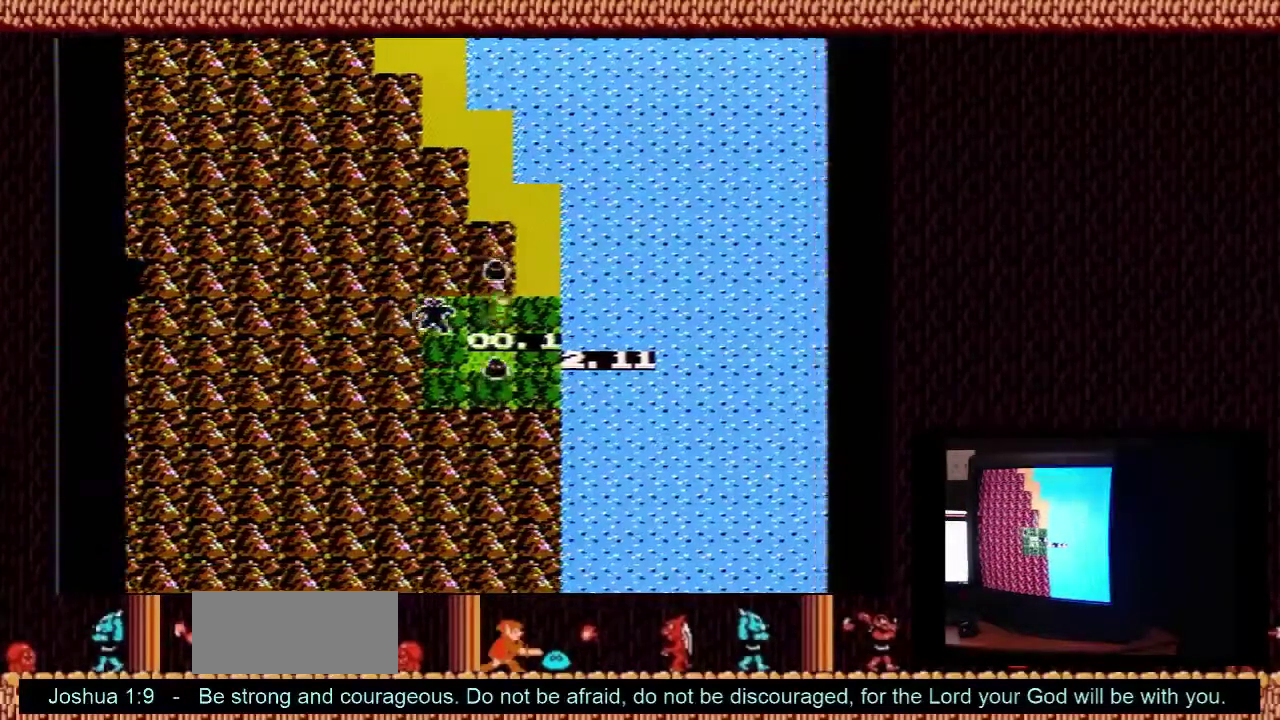
{"dt_ms": 200, "buttons": ["DPAD_UP"], "events": [[167, "DPAD_RIGHT", "up"], [167, "DPAD_UP", "down"]]}
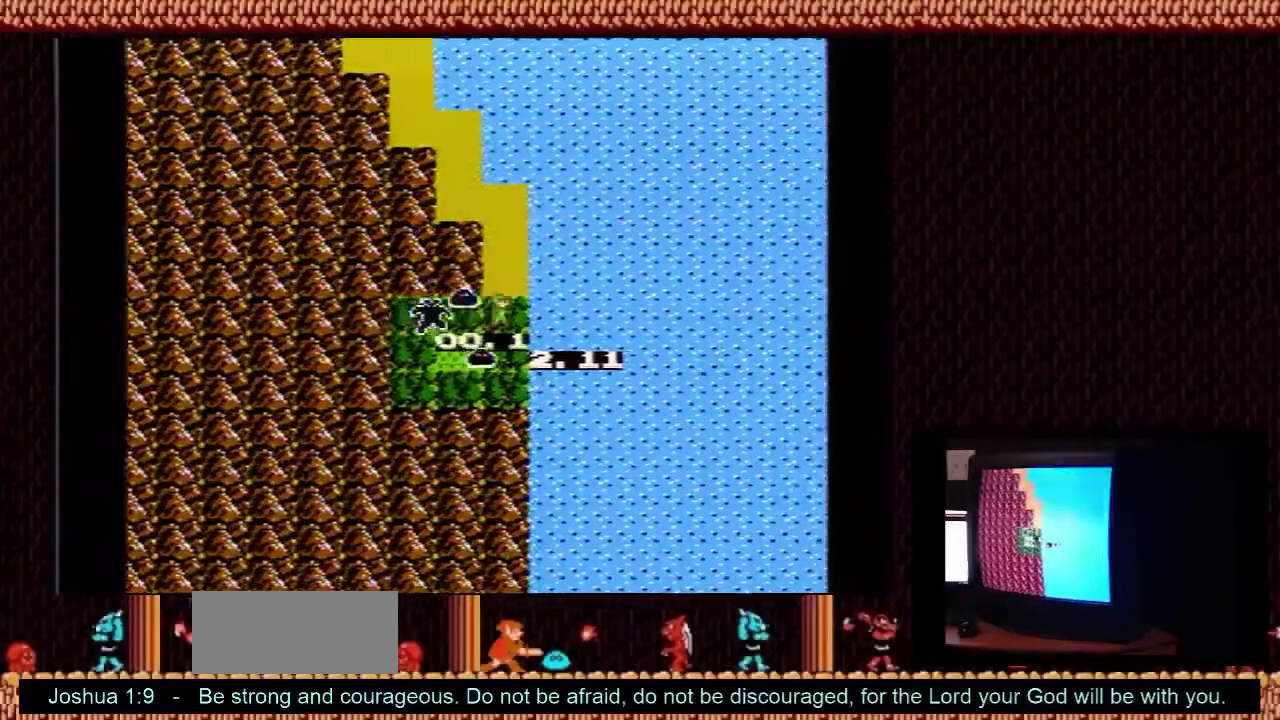
{"dt_ms": 500, "buttons": ["DPAD_UP"], "events": []}
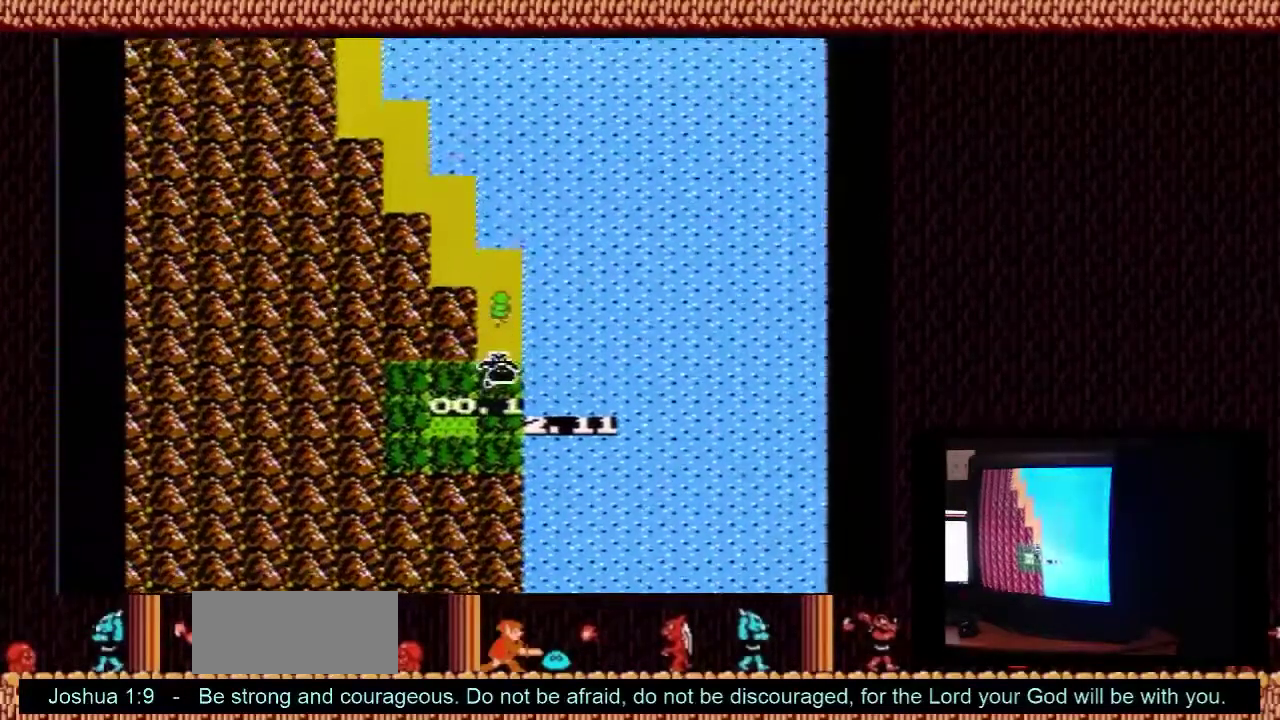
{"dt_ms": 300, "buttons": ["DPAD_LEFT"], "events": [[200, "DPAD_UP", "up"], [233, "DPAD_LEFT", "down"]]}
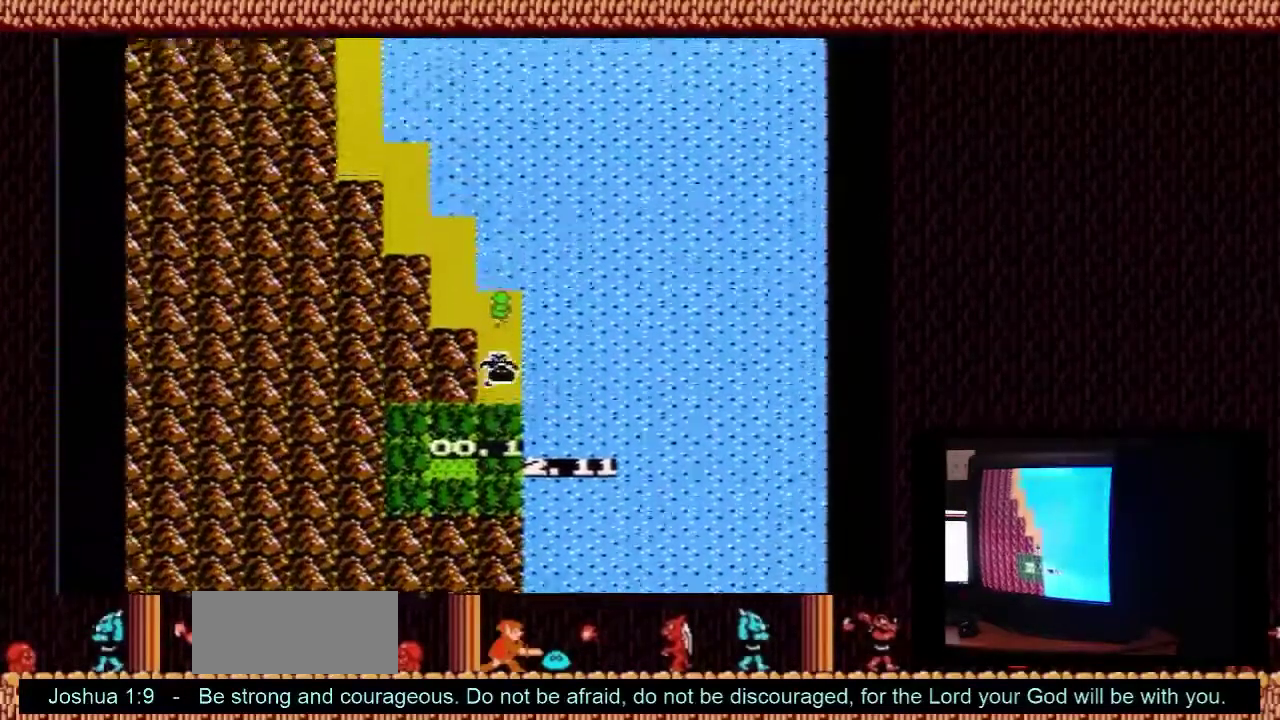
{"dt_ms": 200, "buttons": ["DPAD_UP"], "events": [[167, "DPAD_LEFT", "up"], [167, "DPAD_UP", "down"]]}
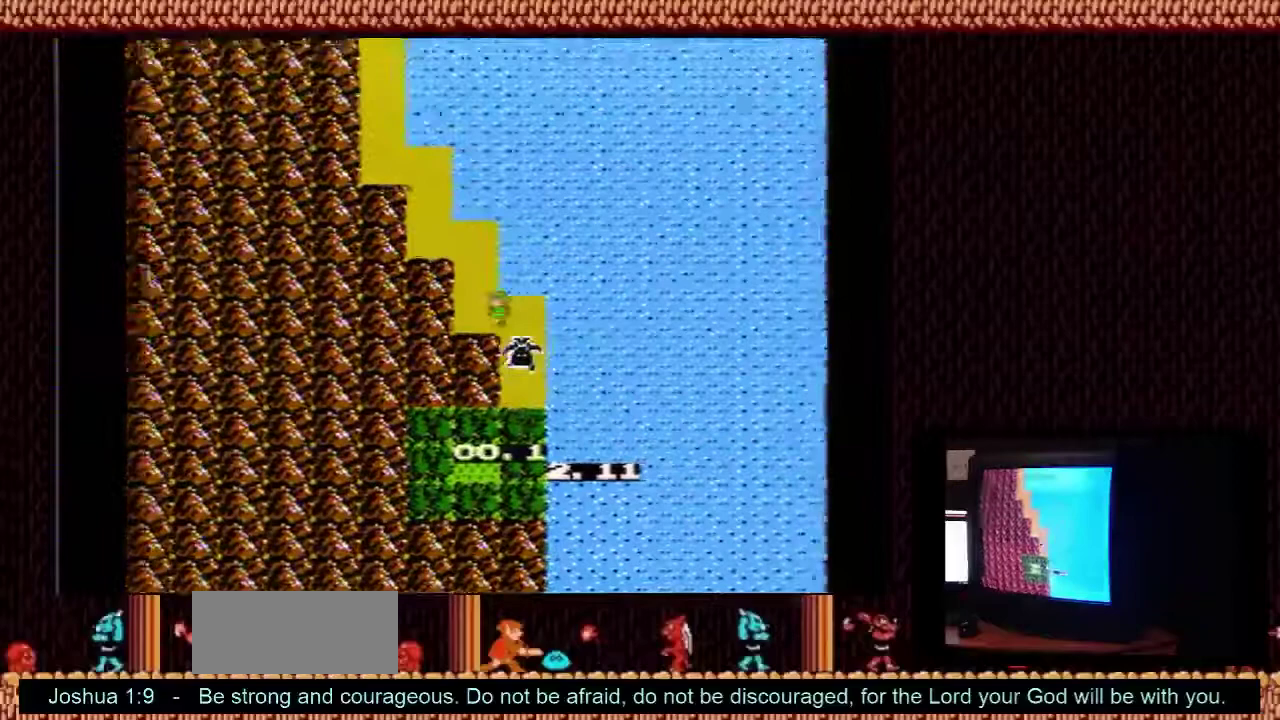
{"dt_ms": 100, "buttons": ["DPAD_UP"], "events": []}
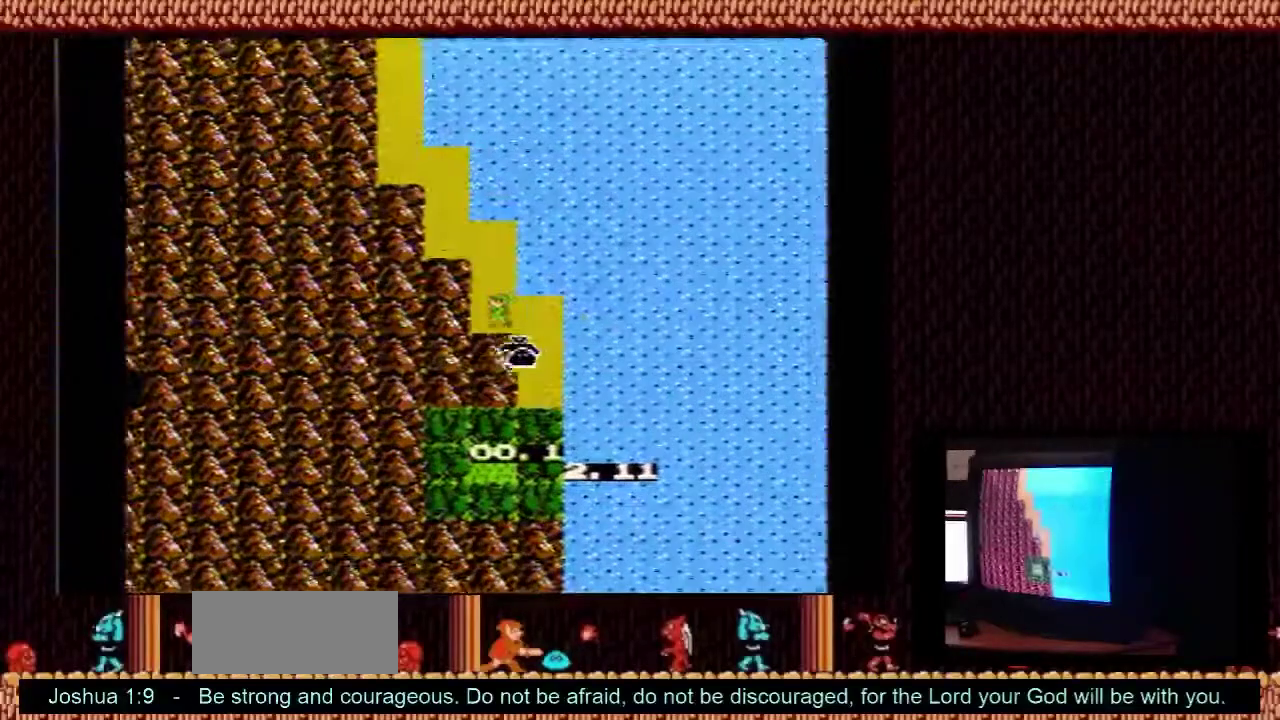
{"dt_ms": 400, "buttons": ["DPAD_UP"], "events": []}
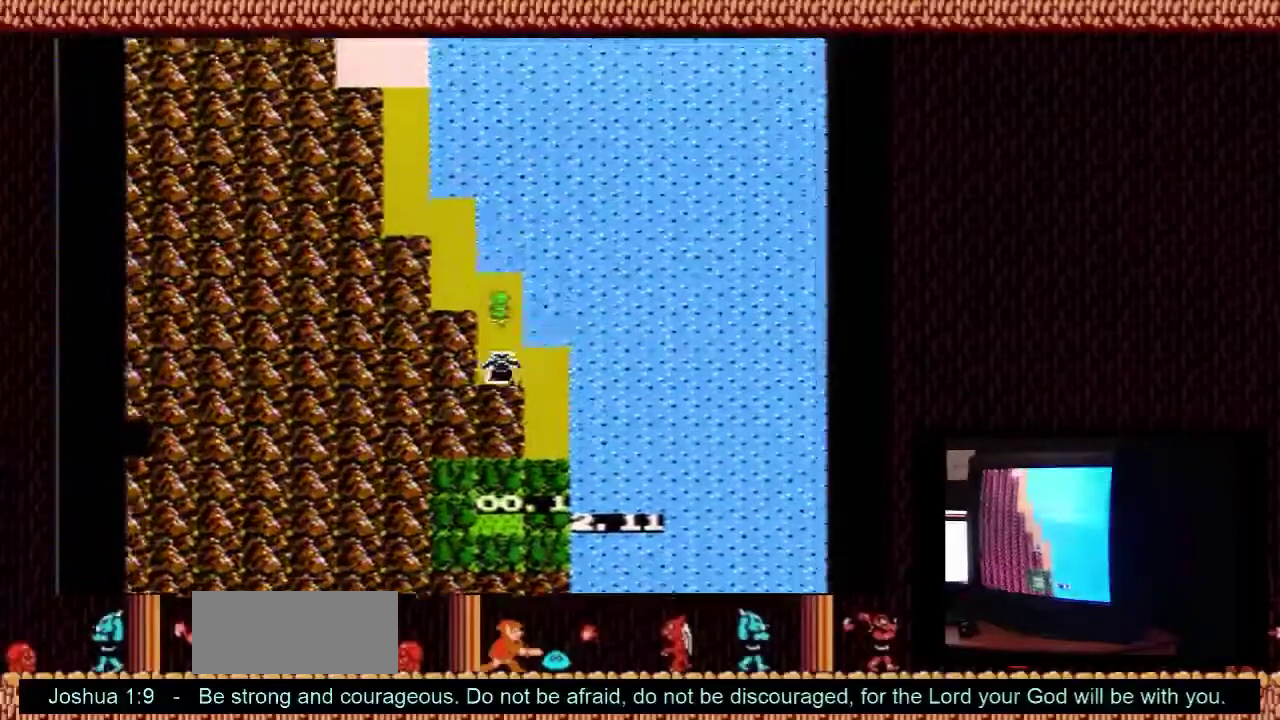
{"dt_ms": 400, "buttons": [], "events": [[100, "DPAD_LEFT", "down"], [100, "DPAD_UP", "up"], [400, "DPAD_LEFT", "up"]]}
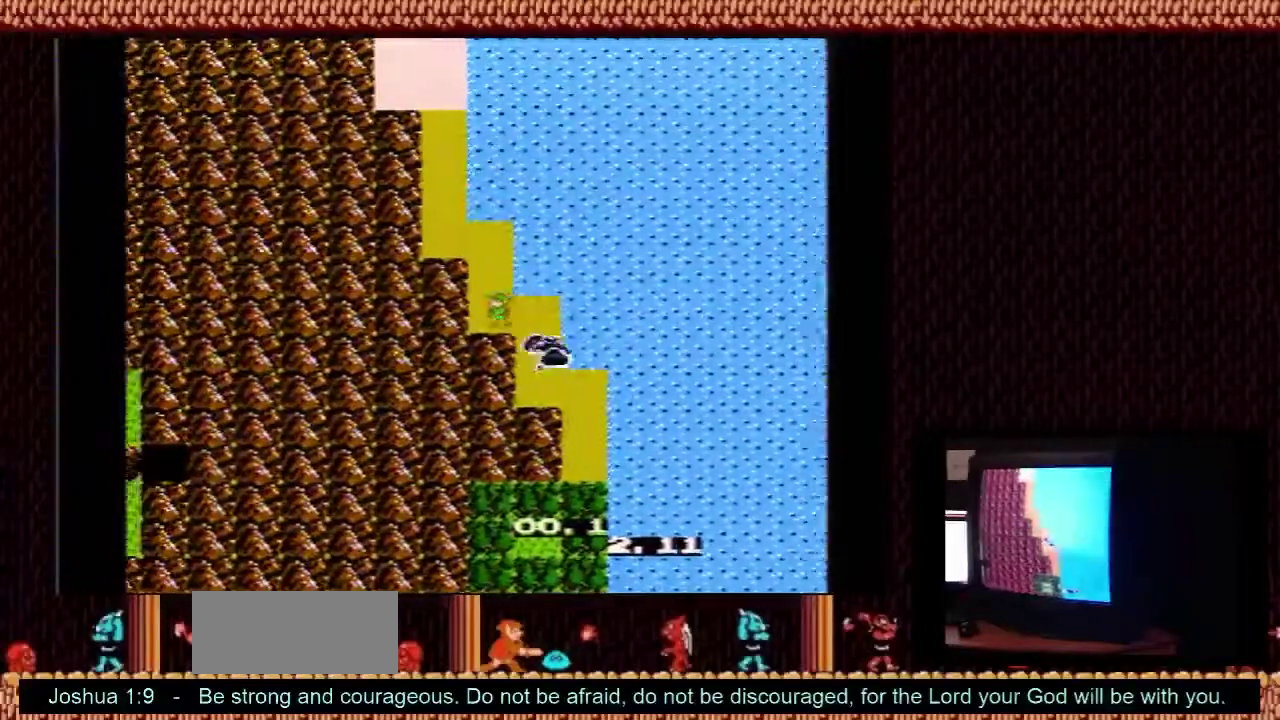
{"dt_ms": 600, "buttons": [], "events": []}
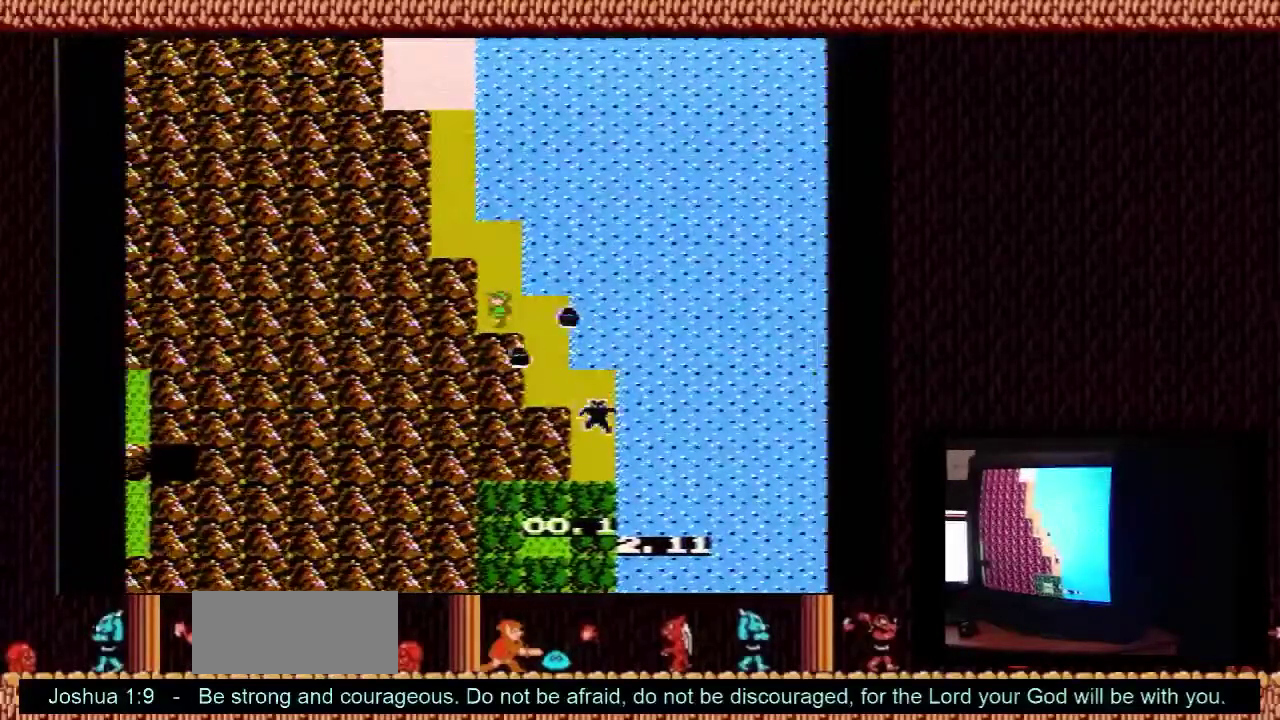
{"dt_ms": 300, "buttons": ["DPAD_UP"], "events": [[267, "DPAD_UP", "down"]]}
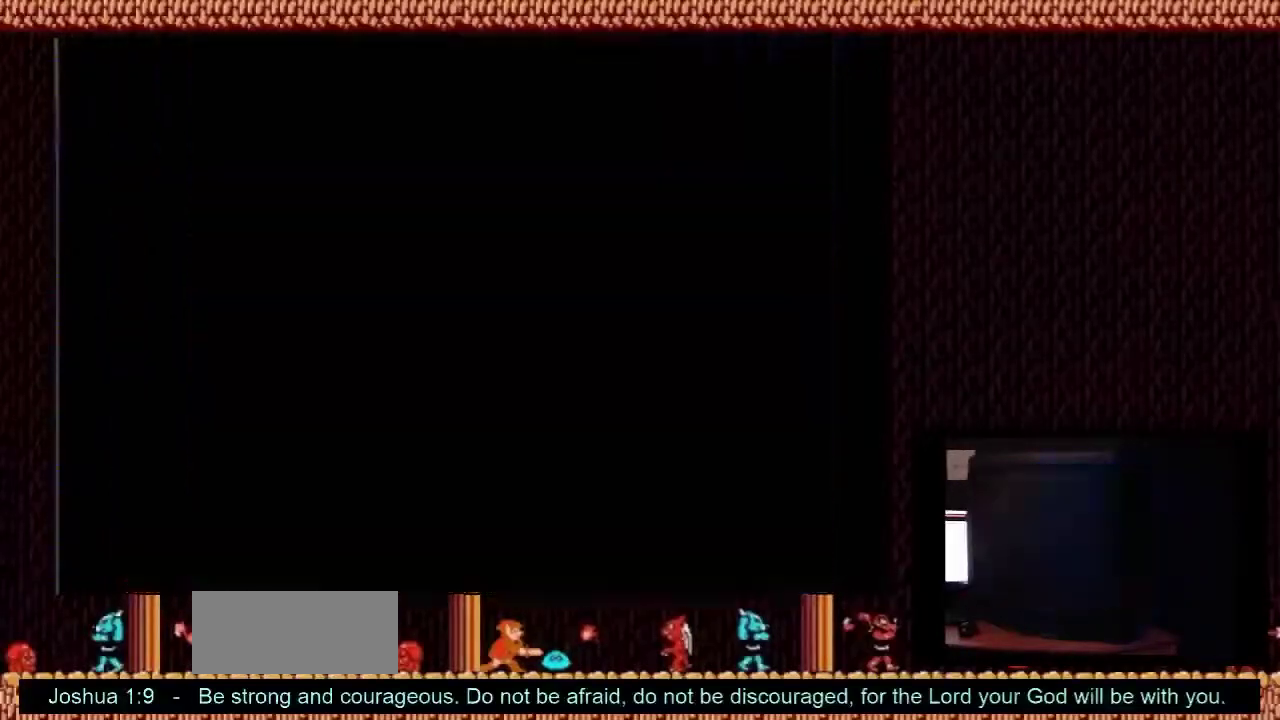
{"dt_ms": 200, "buttons": ["DPAD_LEFT"], "events": [[133, "DPAD_UP", "up"], [167, "DPAD_LEFT", "down"]]}